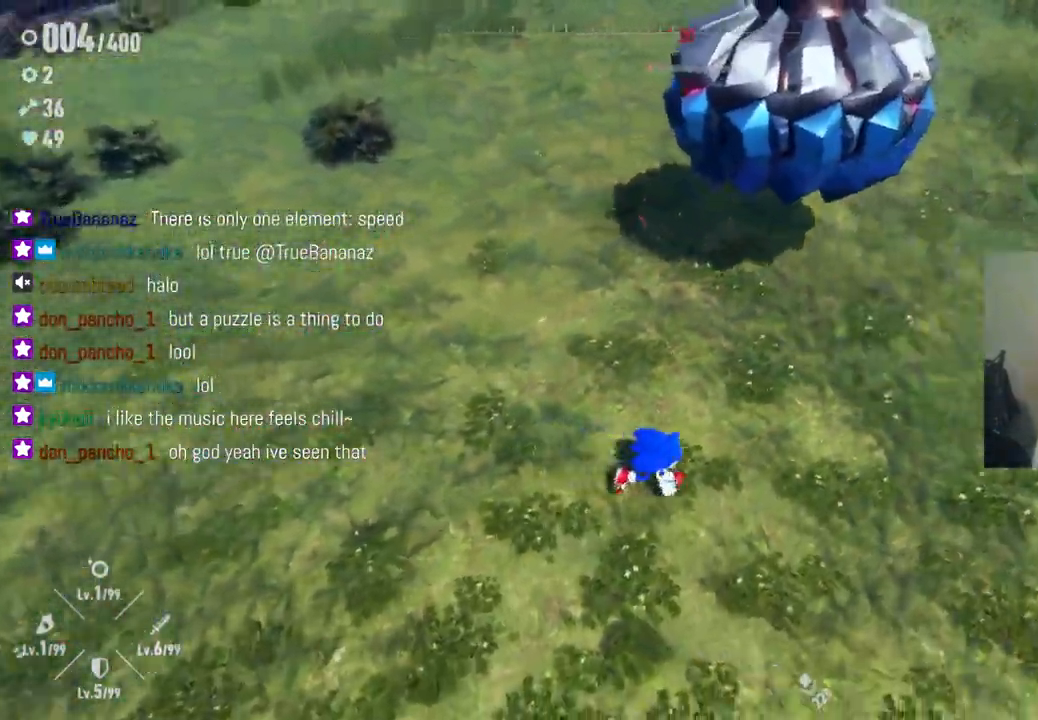
Gameplay with a controller (Xbox layout); each line is a JSON object with the inputs held at the frame after it. "events" lists button and stick changes between this image and that frame as [ms after this image, input, new state], when the widget could be followed in between. Not read: L3 R3.
{"buttons": [], "left_stick": "down", "right_stick": "up", "events": [[50, "left_stick", "up-right"], [317, "left_stick", "down-right"], [367, "left_stick", "down"], [467, "right_stick", "up"]]}
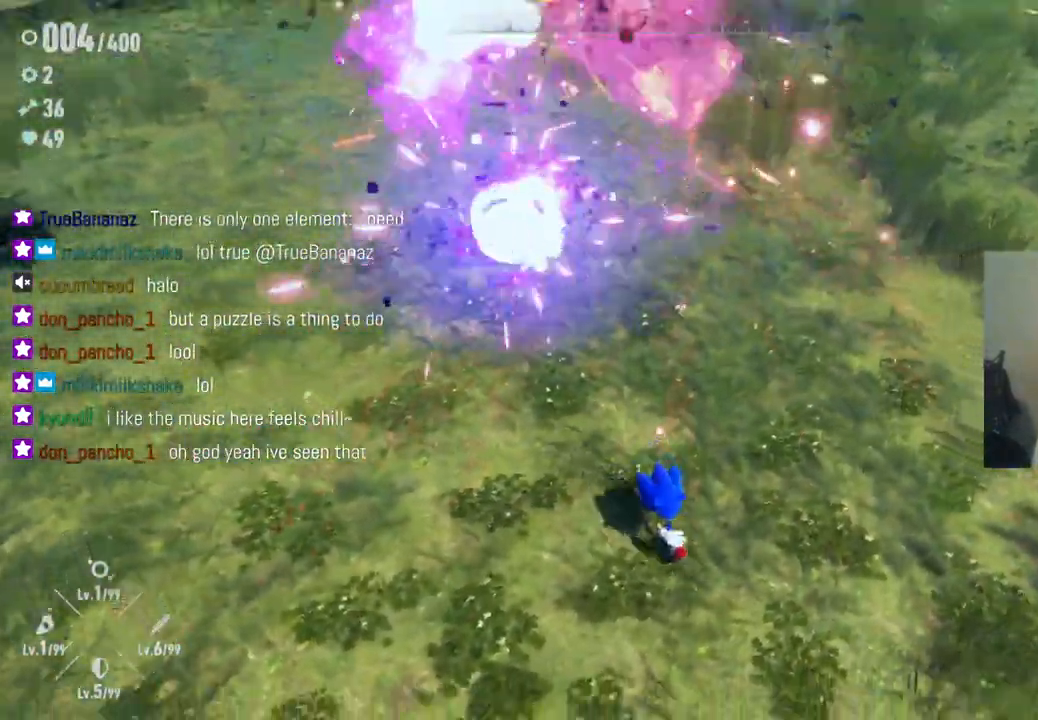
{"buttons": [], "left_stick": "up-right", "right_stick": "left", "events": [[100, "left_stick", "down-right"], [133, "right_stick", "up-left"], [333, "left_stick", "up-right"], [383, "right_stick", "left"]]}
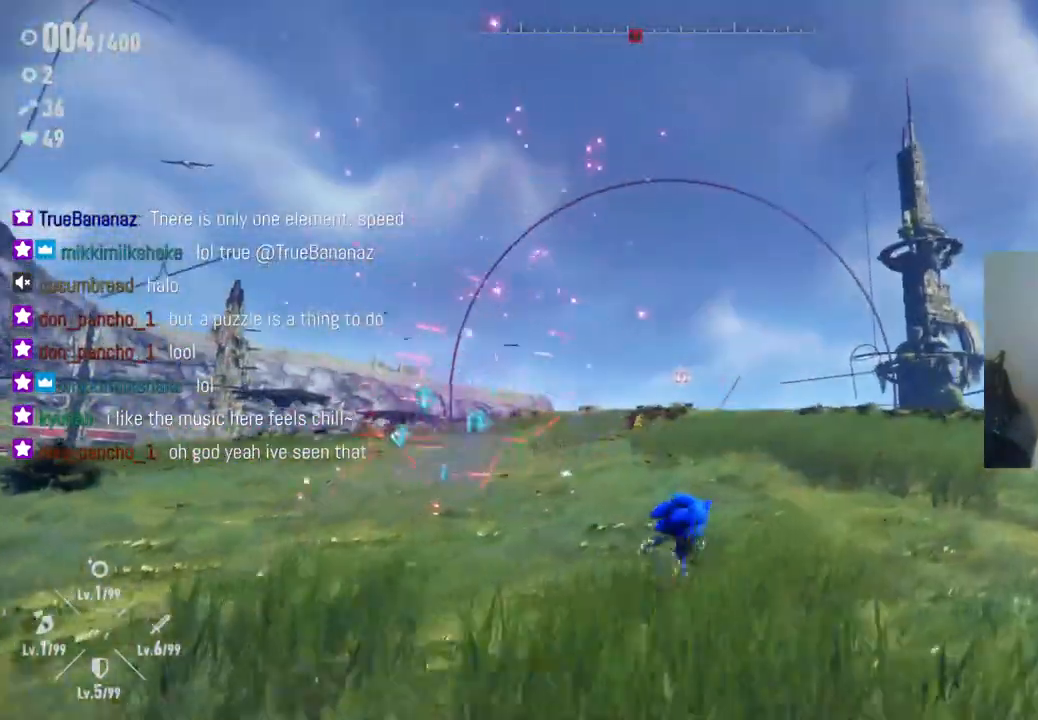
{"buttons": [], "left_stick": "up-left", "right_stick": "center", "events": [[33, "right_stick", "center"], [83, "left_stick", "up"], [83, "right_stick", "down"], [250, "left_stick", "up-left"], [267, "right_stick", "down-left"], [433, "right_stick", "center"]]}
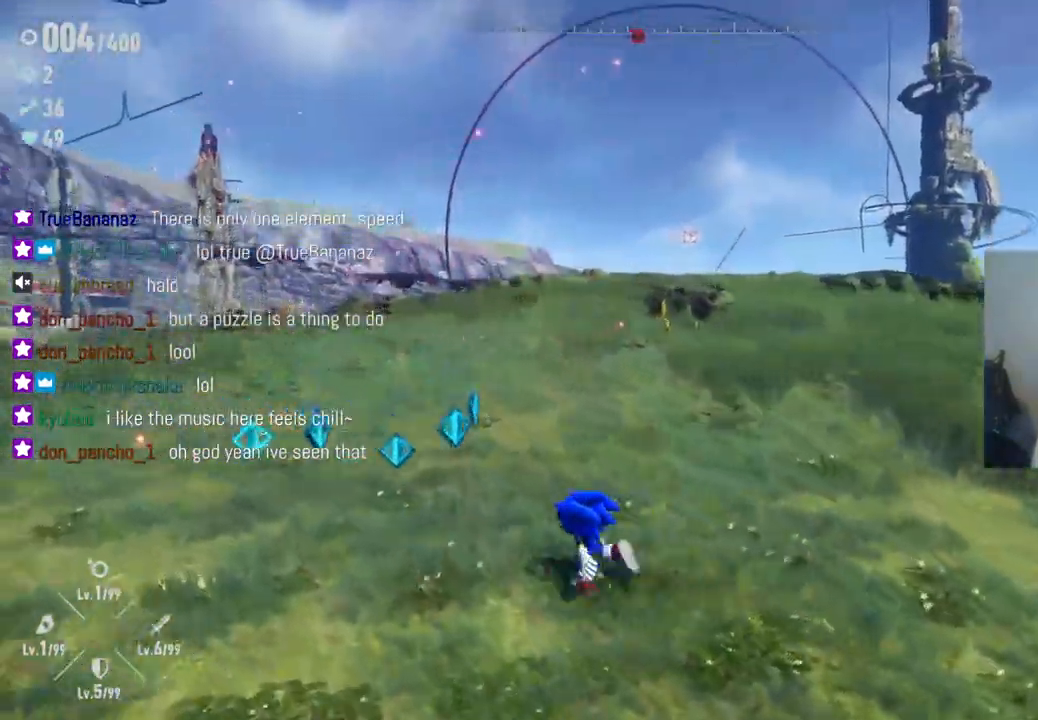
{"buttons": [], "left_stick": "up-right", "right_stick": "center", "events": [[33, "left_stick", "left"], [283, "left_stick", "up-left"], [500, "left_stick", "up-right"]]}
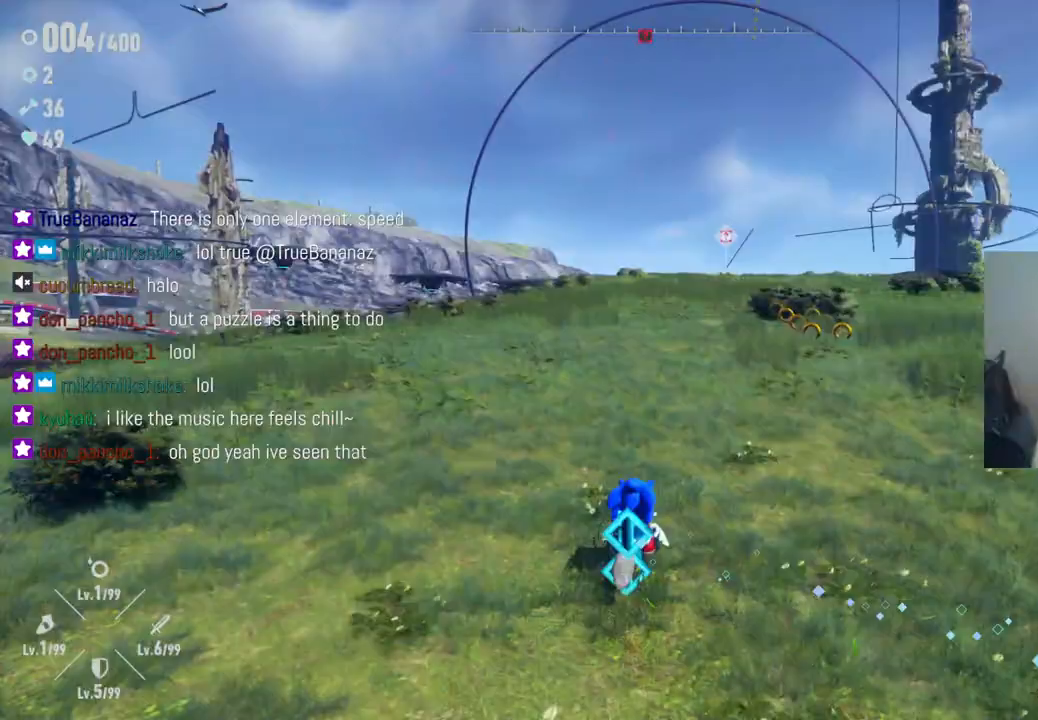
{"buttons": ["R2"], "left_stick": "up-right", "right_stick": "center", "events": [[417, "R2", "down"]]}
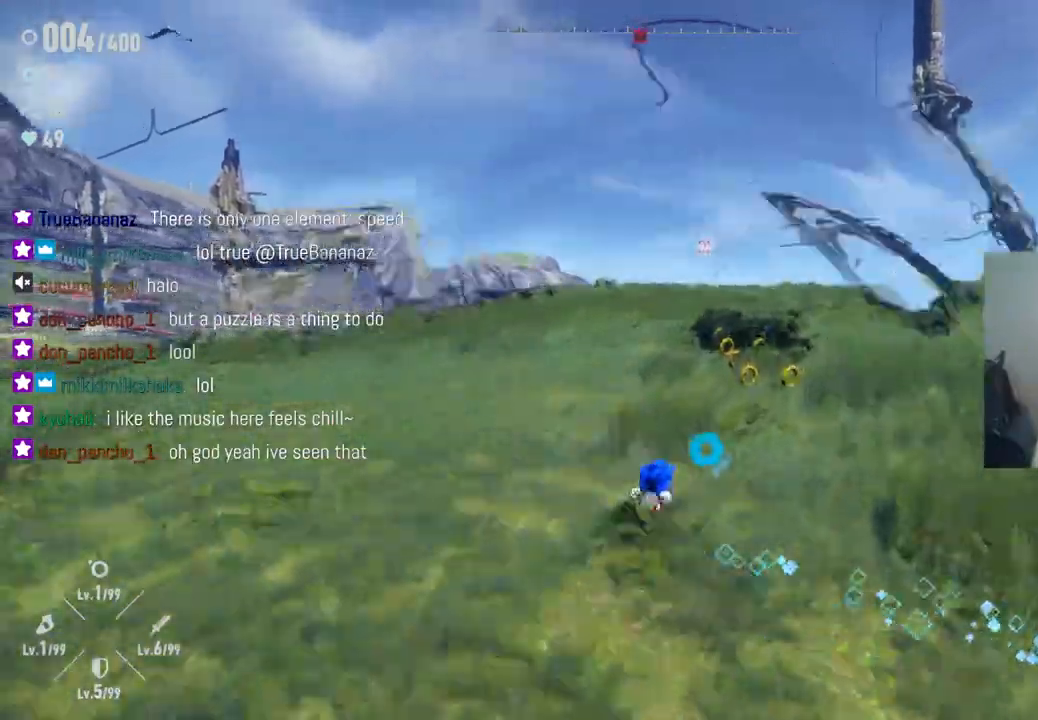
{"buttons": ["R2"], "left_stick": "up", "right_stick": "center", "events": [[417, "left_stick", "up"]]}
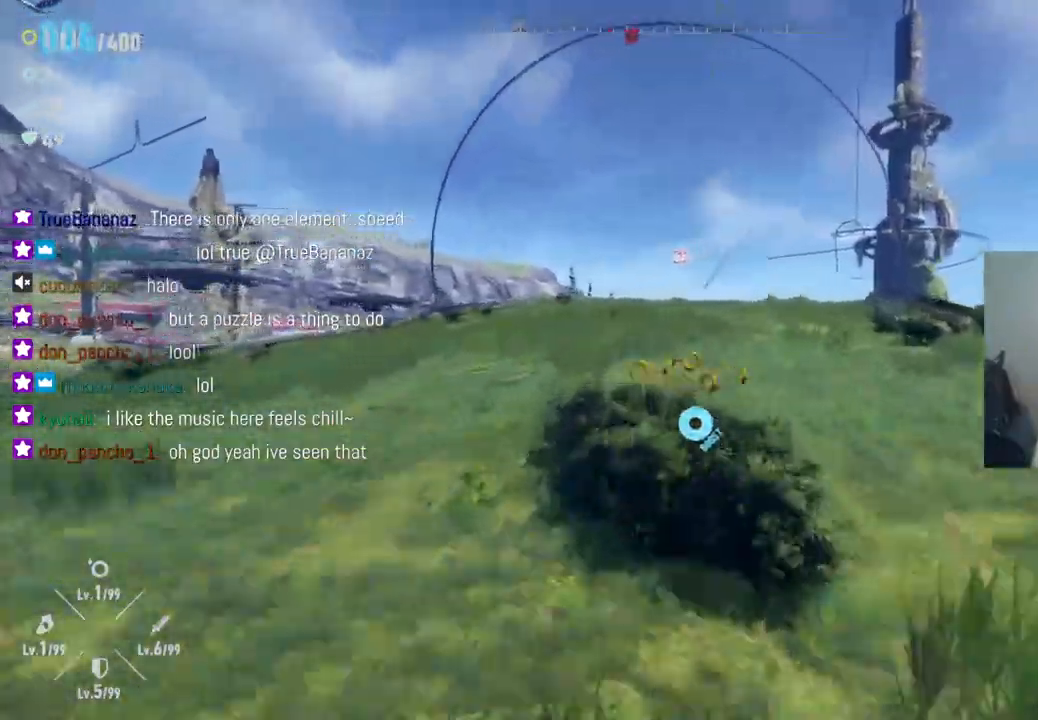
{"buttons": ["R2"], "left_stick": "up", "right_stick": "down", "events": [[333, "right_stick", "down"]]}
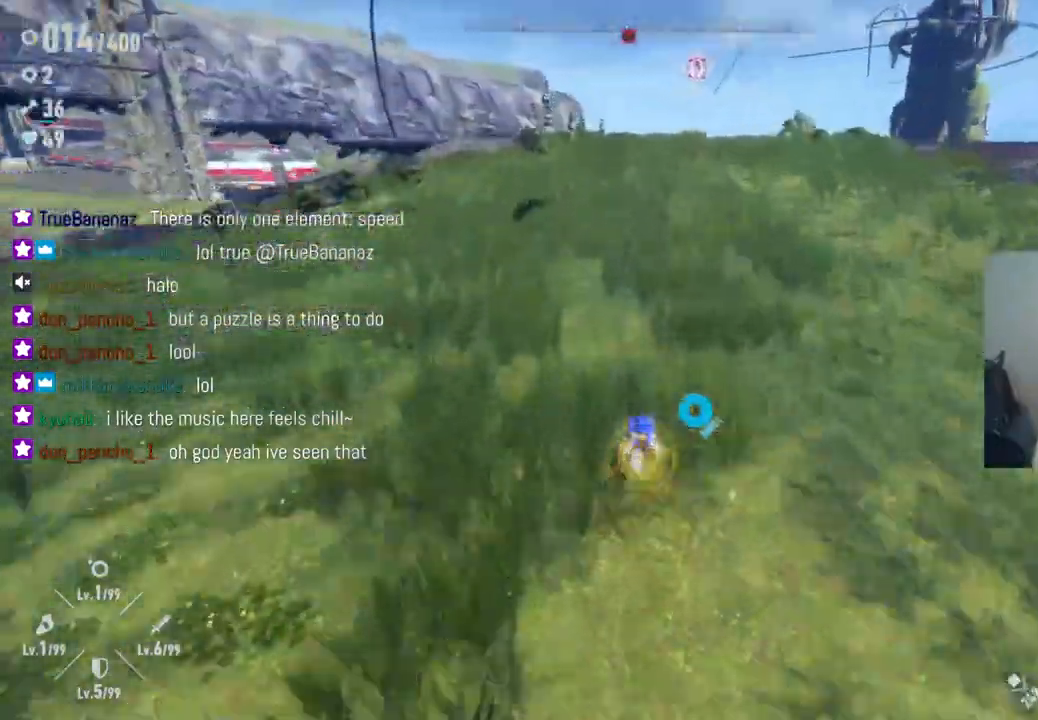
{"buttons": [], "left_stick": "up", "right_stick": "center", "events": [[183, "R2", "up"], [183, "right_stick", "center"]]}
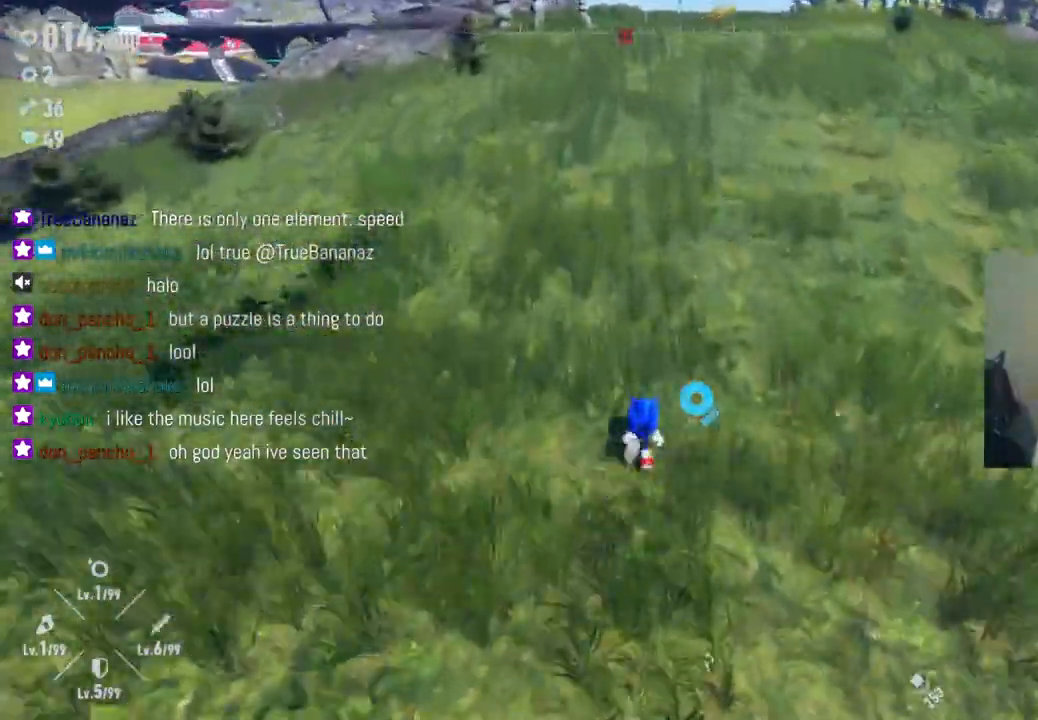
{"buttons": ["R2"], "left_stick": "up", "right_stick": "up", "events": [[317, "R2", "down"], [450, "right_stick", "up"]]}
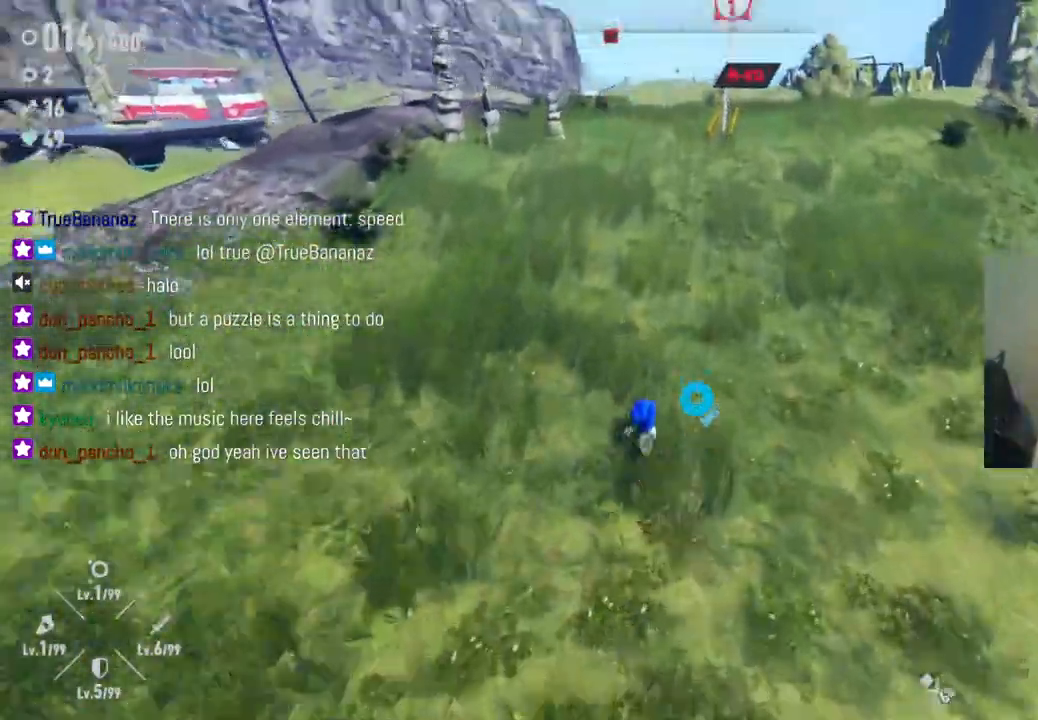
{"buttons": [], "left_stick": "up", "right_stick": "center", "events": [[133, "right_stick", "center"], [183, "R2", "up"]]}
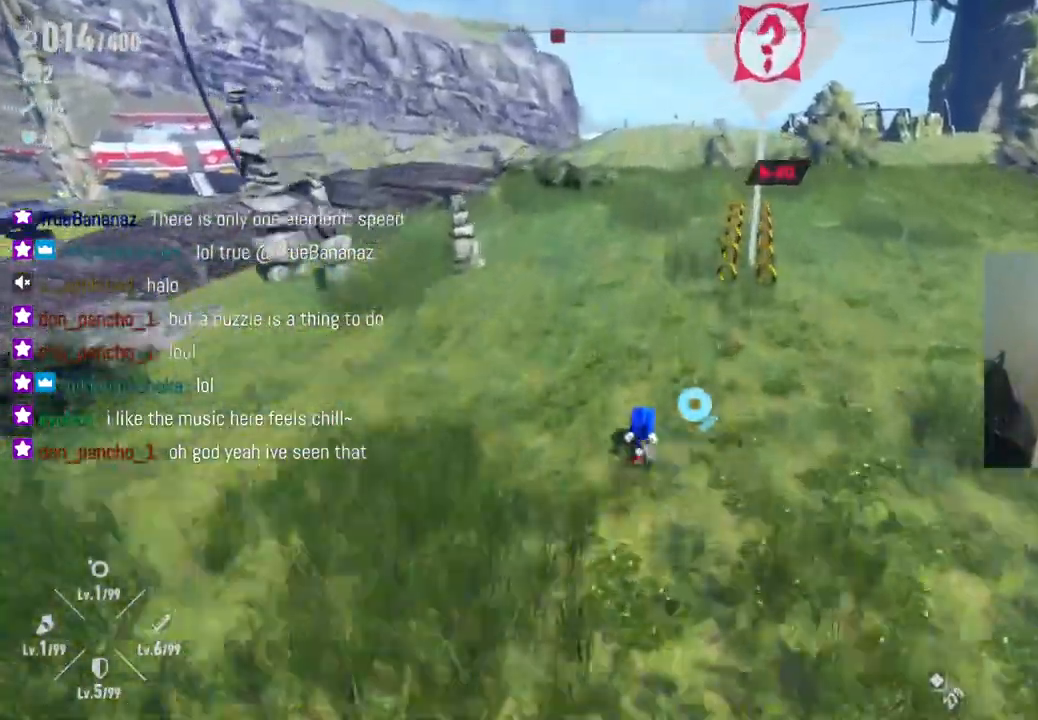
{"buttons": [], "left_stick": "up", "right_stick": "center", "events": []}
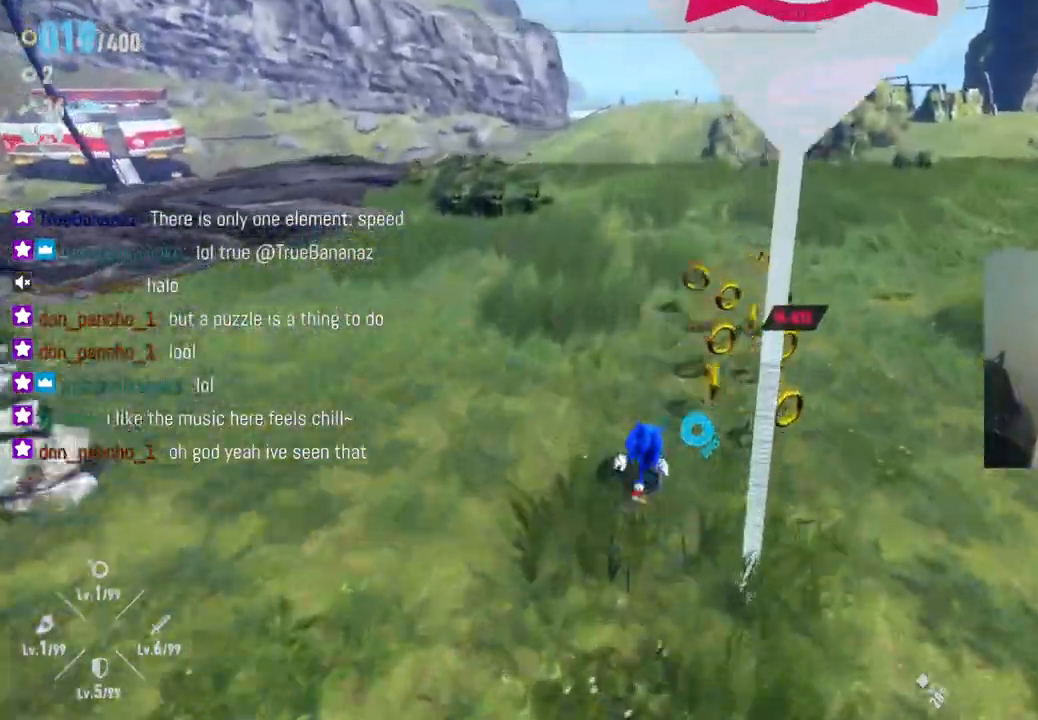
{"buttons": [], "left_stick": "up-left", "right_stick": "center", "events": [[50, "left_stick", "up-right"], [400, "left_stick", "up-left"]]}
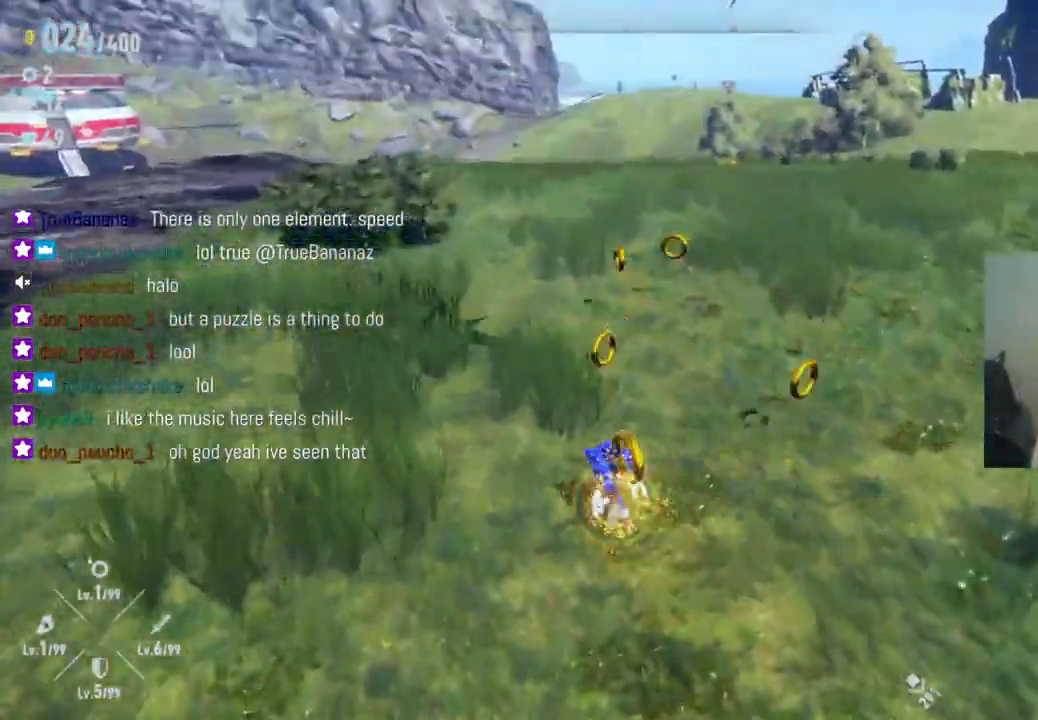
{"buttons": [], "left_stick": "down", "right_stick": "left", "events": [[100, "left_stick", "up"], [233, "left_stick", "right"], [233, "right_stick", "left"], [300, "left_stick", "down-right"], [400, "left_stick", "down"]]}
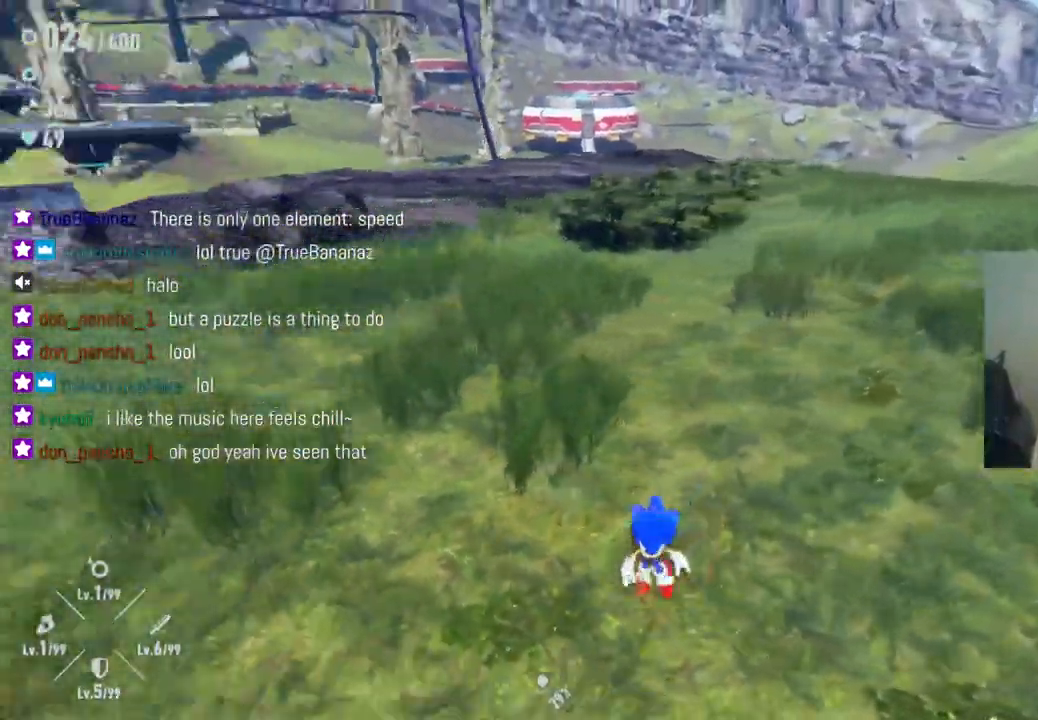
{"buttons": [], "left_stick": "left", "right_stick": "left", "events": [[17, "left_stick", "down-left"], [450, "left_stick", "left"]]}
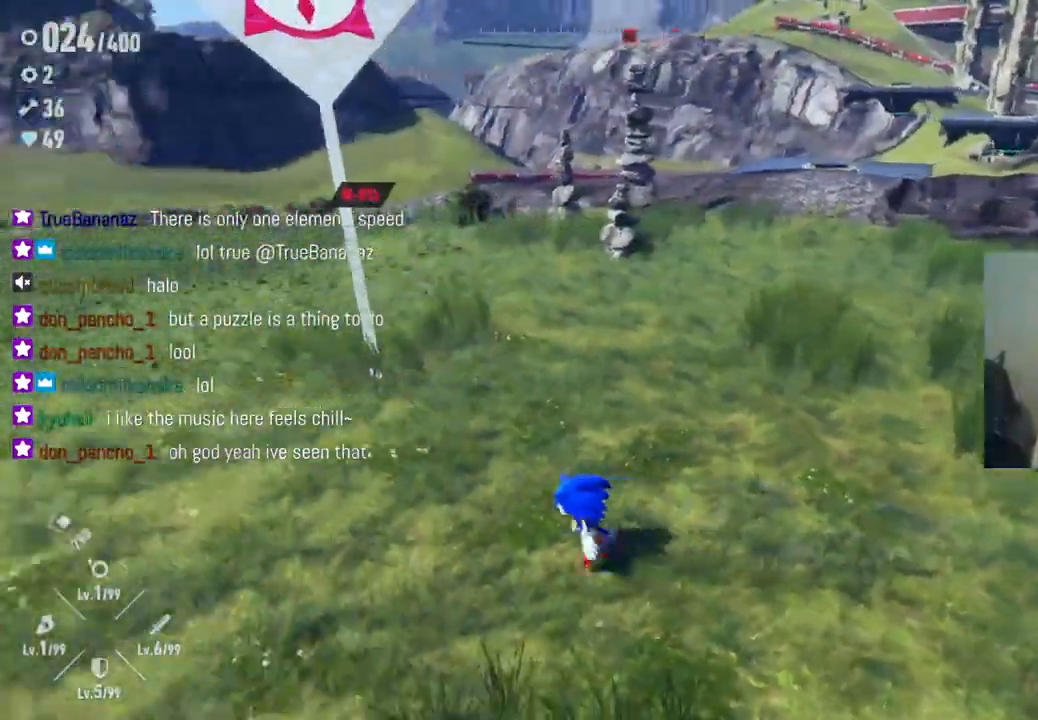
{"buttons": [], "left_stick": "center", "right_stick": "left", "events": [[117, "left_stick", "up-left"], [317, "left_stick", "center"]]}
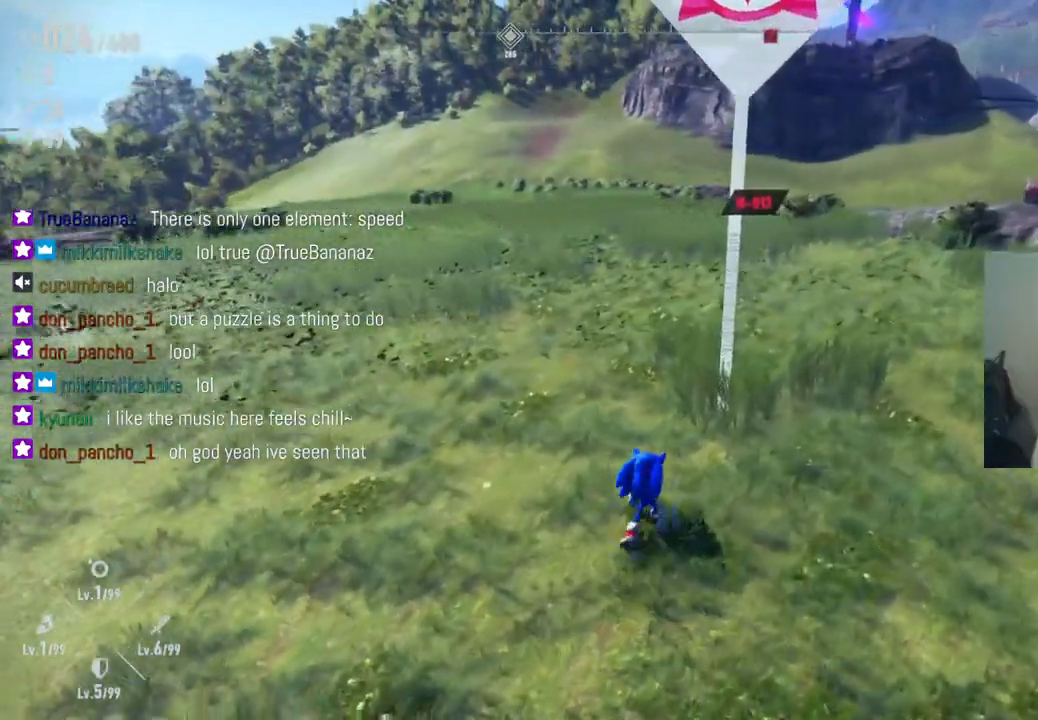
{"buttons": [], "left_stick": "up-right", "right_stick": "left", "events": [[50, "left_stick", "up-right"], [100, "right_stick", "up-left"], [283, "right_stick", "up"], [383, "right_stick", "up-left"], [483, "right_stick", "left"]]}
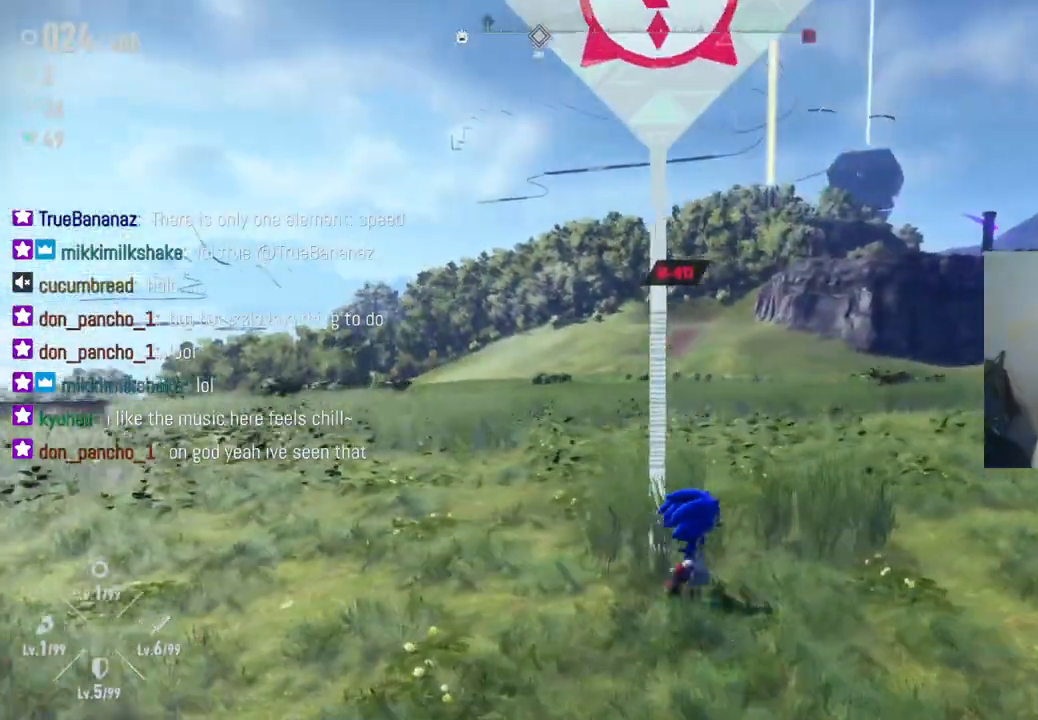
{"buttons": [], "left_stick": "down-right", "right_stick": "left", "events": [[50, "left_stick", "center"], [267, "left_stick", "down-right"]]}
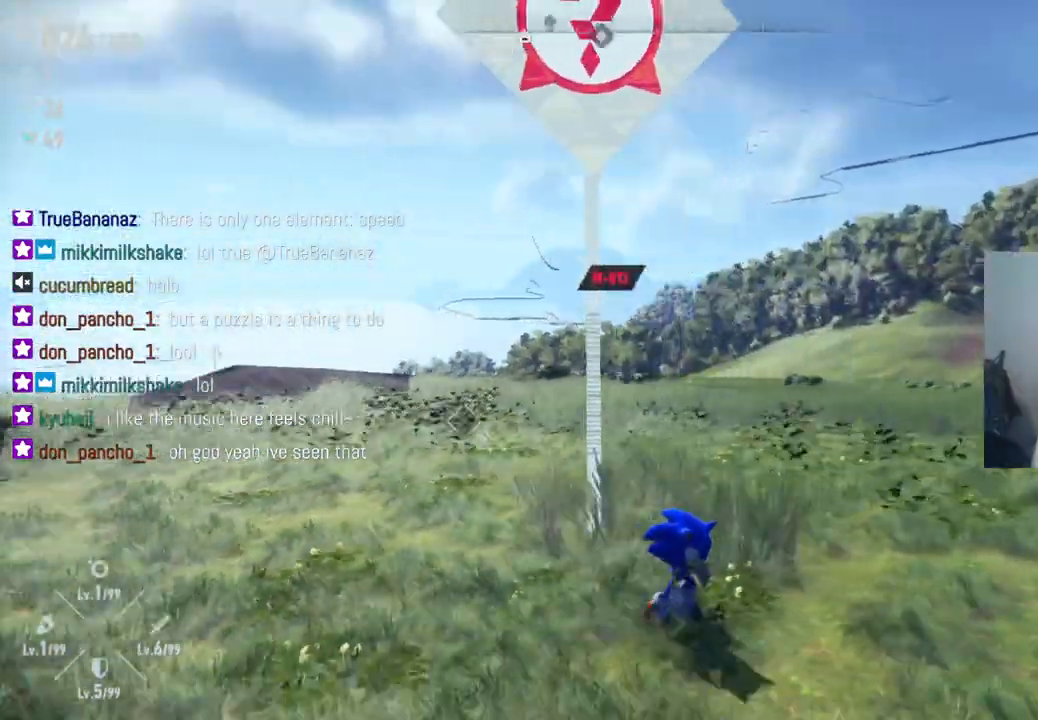
{"buttons": [], "left_stick": "right", "right_stick": "down-left", "events": [[83, "right_stick", "center"], [350, "right_stick", "down"], [483, "right_stick", "down-left"], [500, "left_stick", "right"]]}
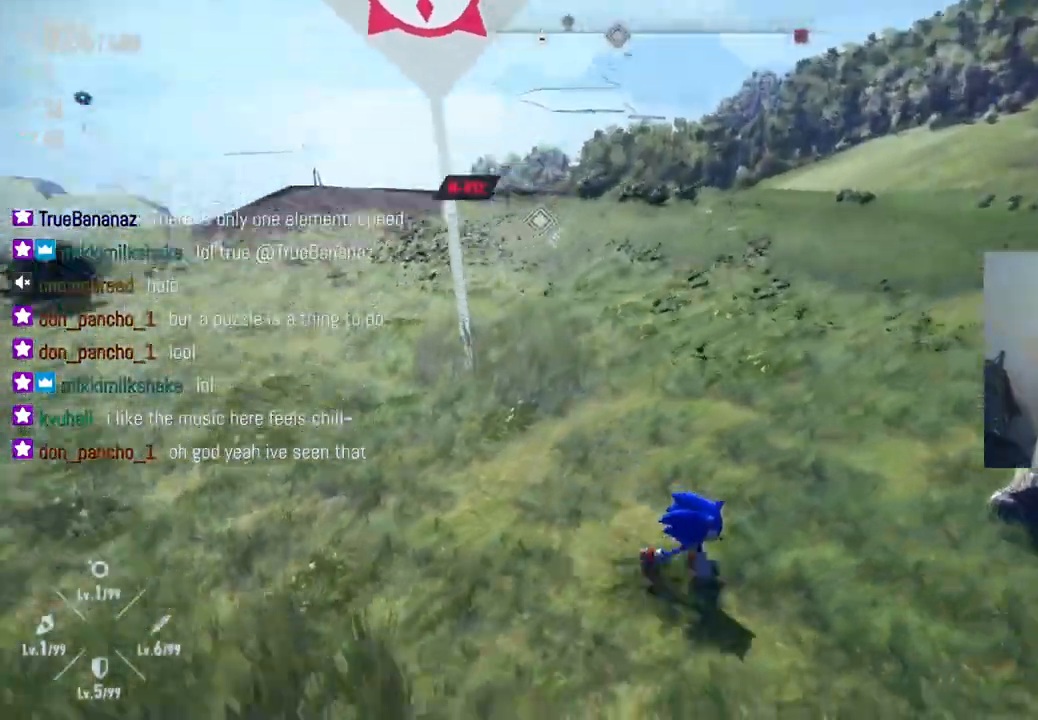
{"buttons": [], "left_stick": "up-right", "right_stick": "up-left", "events": [[100, "left_stick", "up-right"], [183, "right_stick", "left"], [300, "right_stick", "up-left"]]}
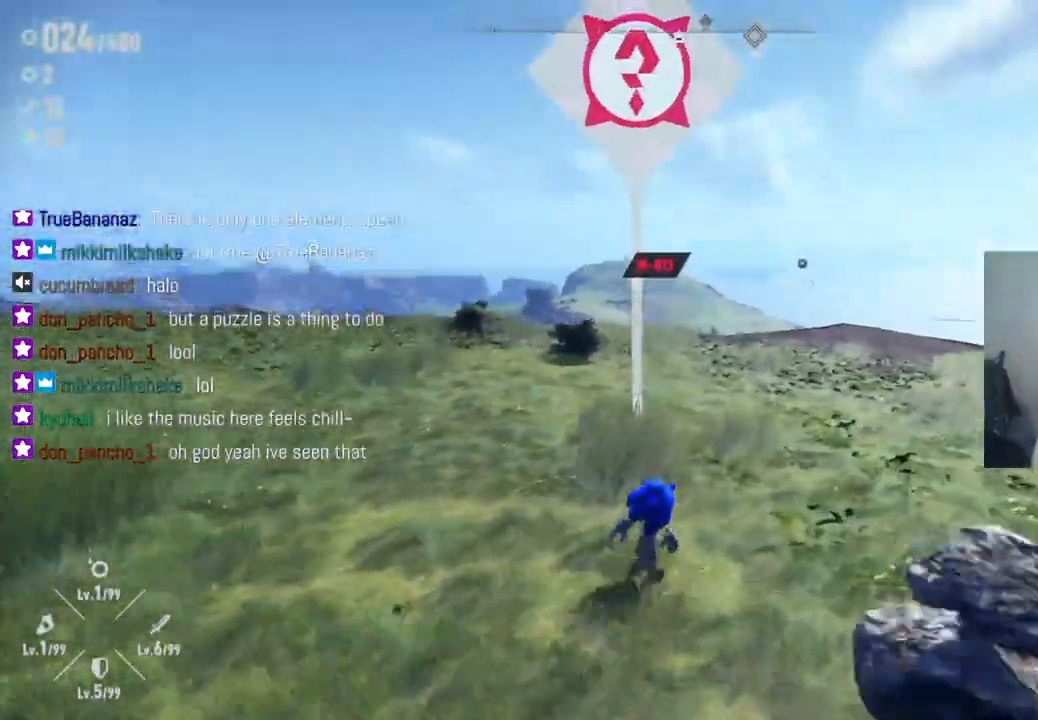
{"buttons": [], "left_stick": "up-right", "right_stick": "center", "events": [[133, "right_stick", "center"]]}
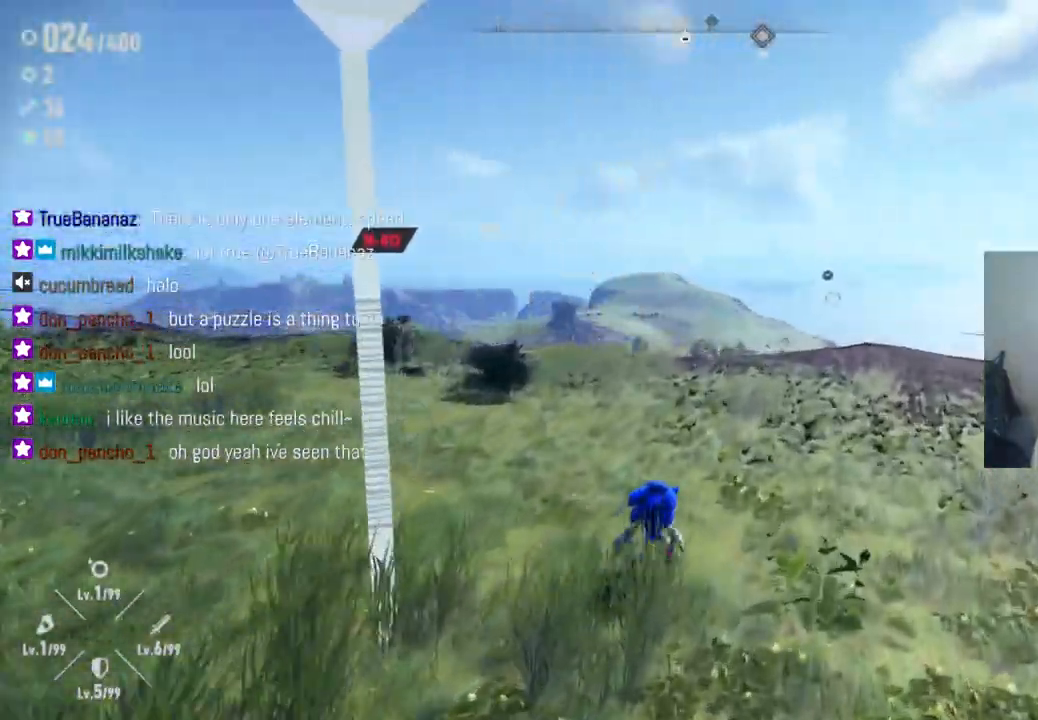
{"buttons": [], "left_stick": "up-left", "right_stick": "left", "events": [[67, "right_stick", "left"], [350, "left_stick", "up"], [483, "left_stick", "up-left"]]}
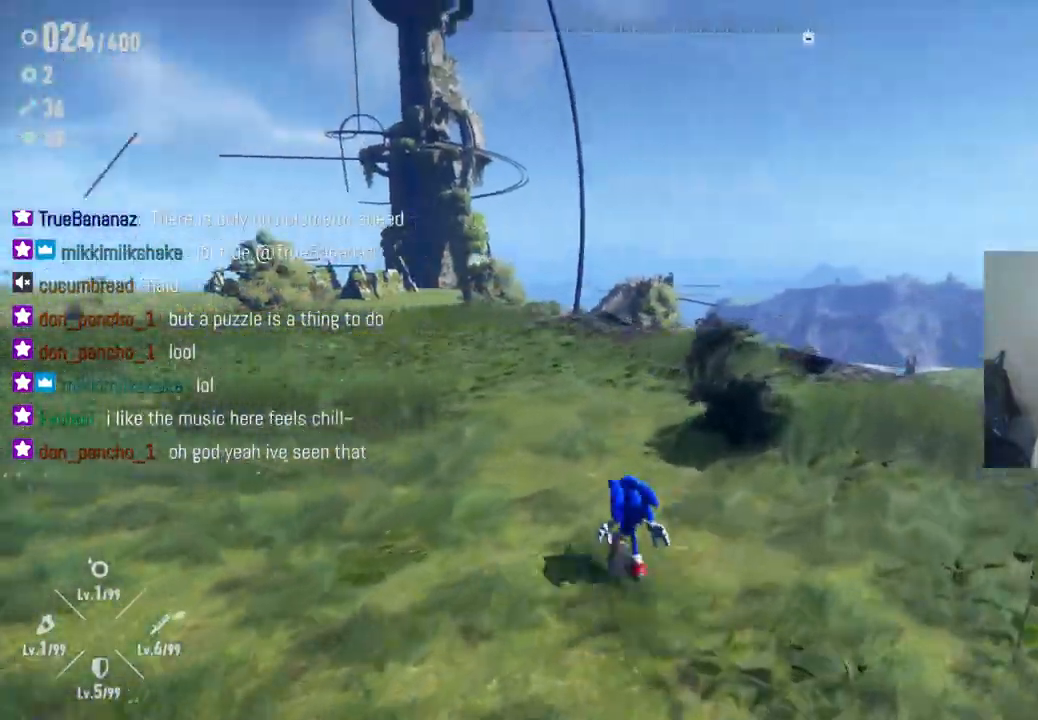
{"buttons": [], "left_stick": "up", "right_stick": "left", "events": [[83, "left_stick", "center"], [450, "left_stick", "up"]]}
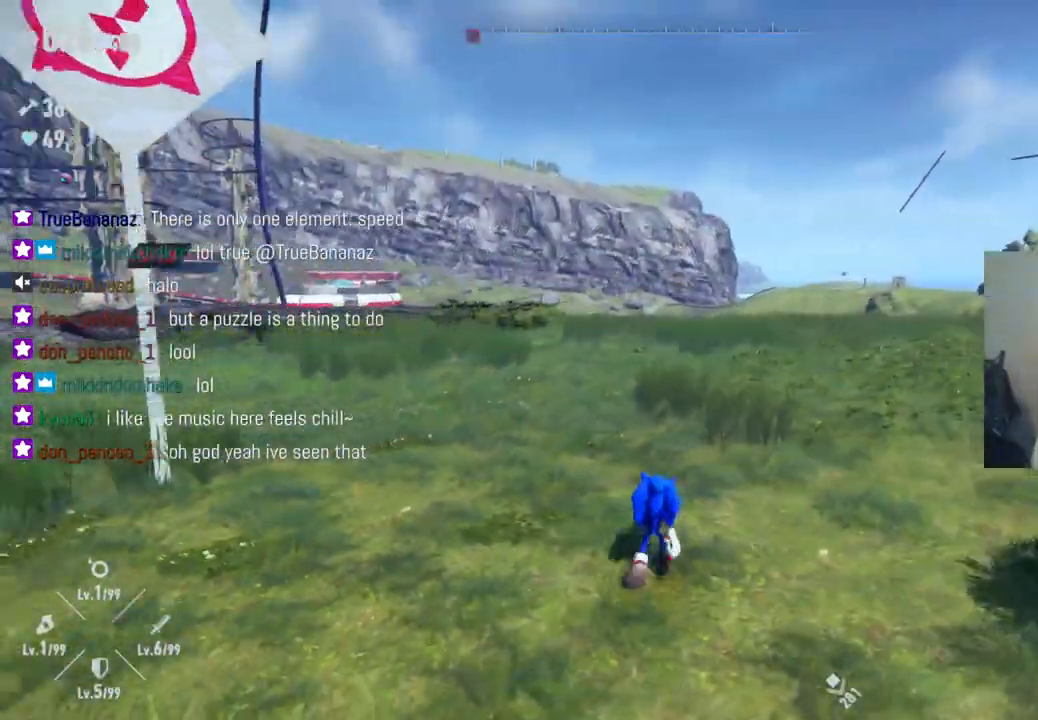
{"buttons": [], "left_stick": "up", "right_stick": "down-left", "events": [[83, "right_stick", "center"], [317, "right_stick", "down-left"]]}
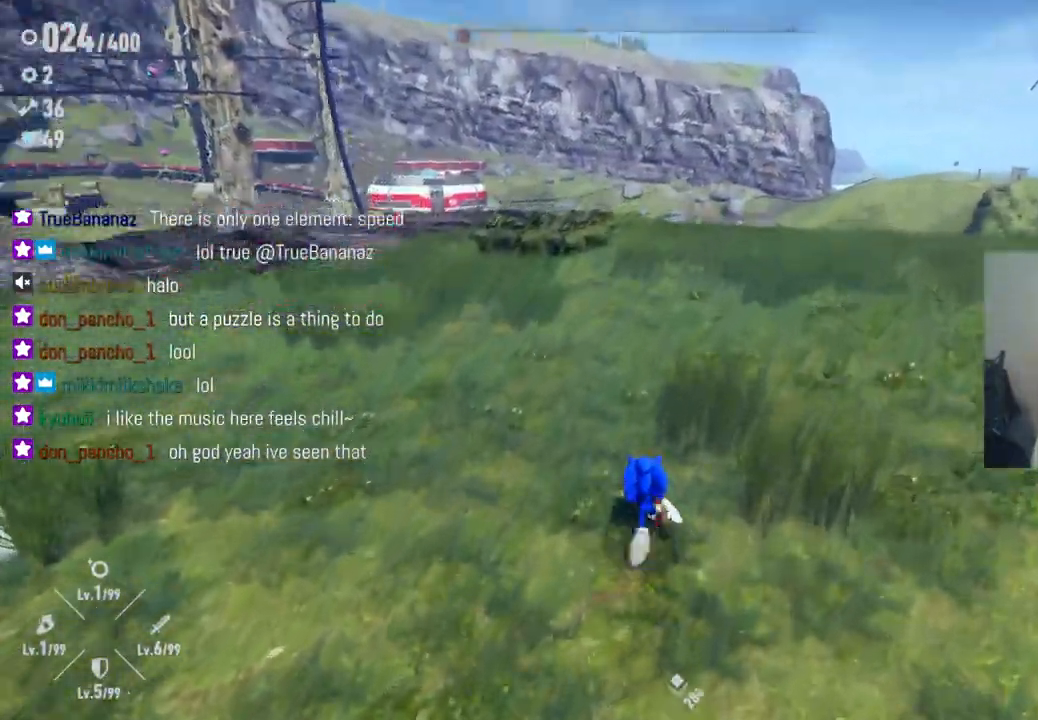
{"buttons": [], "left_stick": "up", "right_stick": "down-right", "events": [[150, "right_stick", "left"], [250, "right_stick", "center"], [417, "right_stick", "down-right"]]}
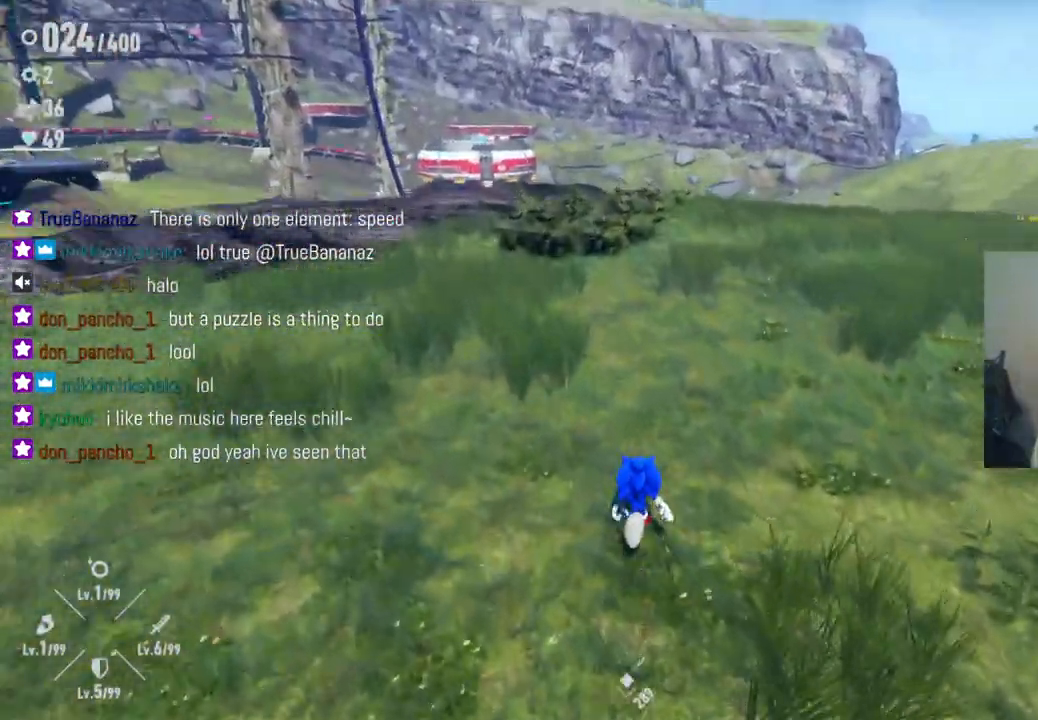
{"buttons": [], "left_stick": "up", "right_stick": "up-right", "events": [[467, "right_stick", "up-right"]]}
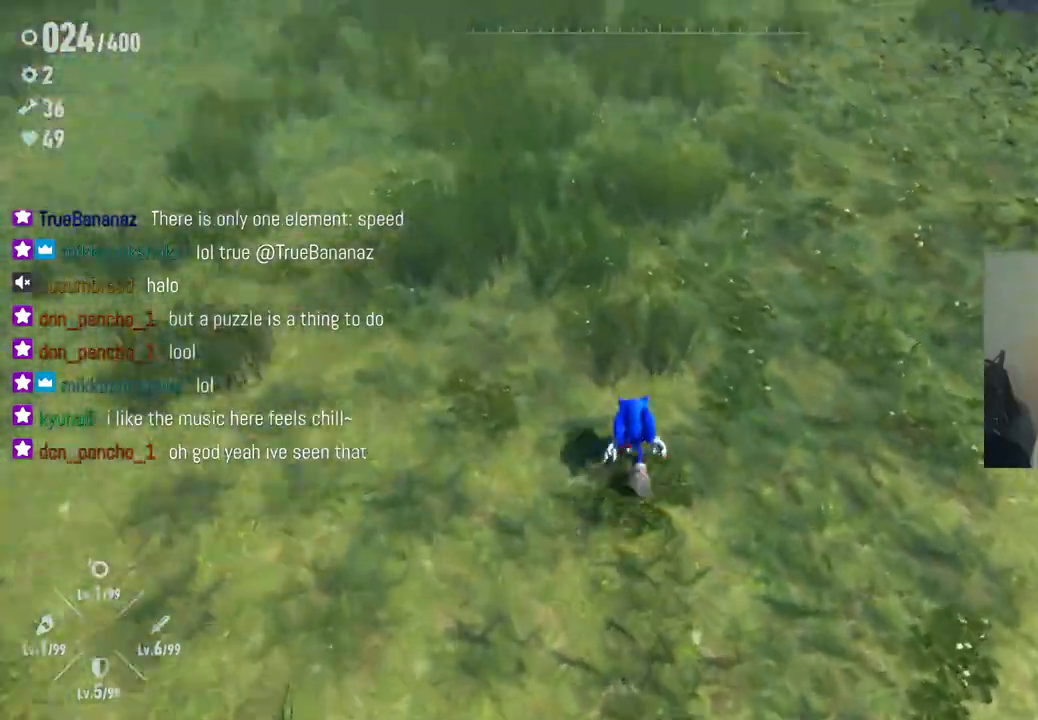
{"buttons": [], "left_stick": "up", "right_stick": "center", "events": [[183, "R2", "down"], [183, "right_stick", "center"], [383, "R2", "up"]]}
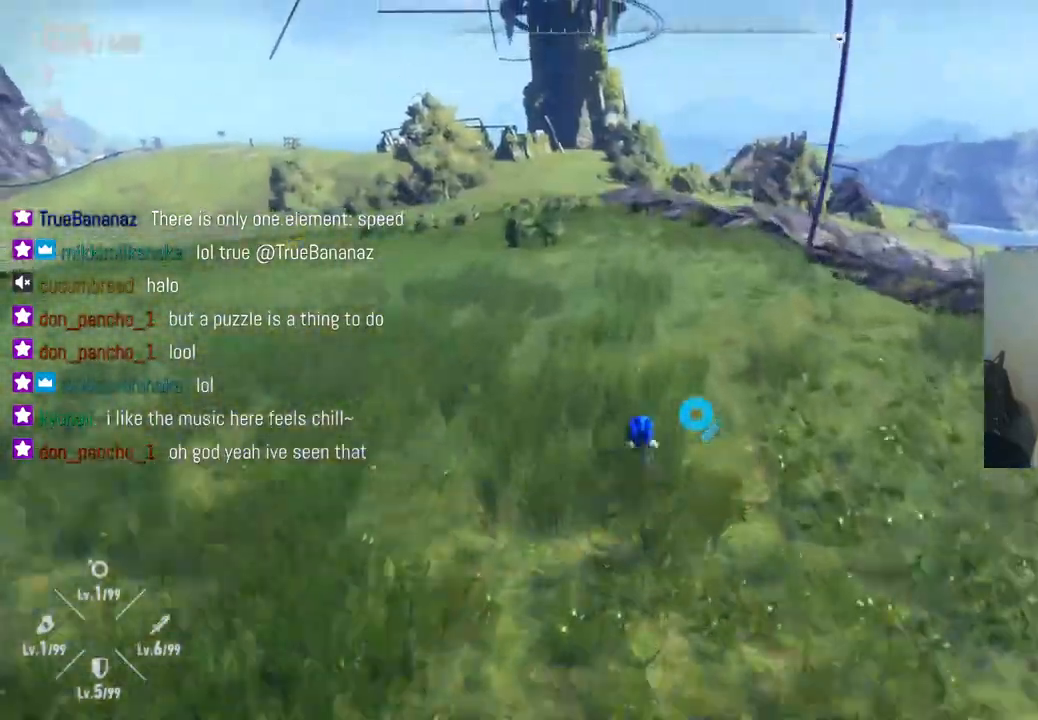
{"buttons": [], "left_stick": "up-left", "right_stick": "center", "events": [[300, "left_stick", "up-left"]]}
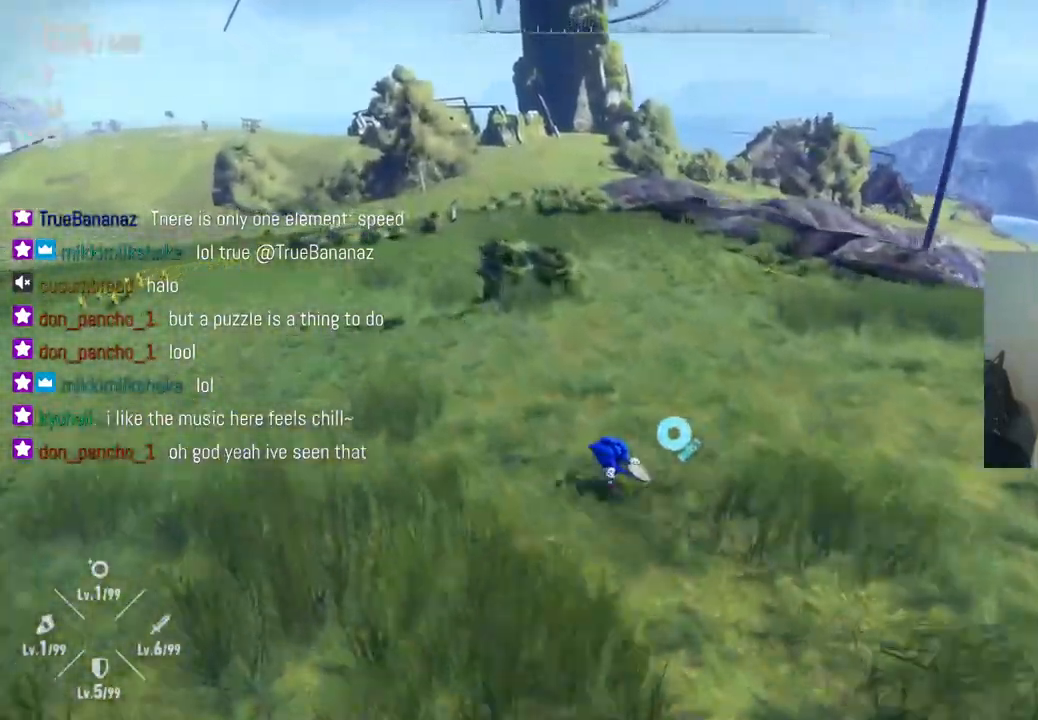
{"buttons": [], "left_stick": "up-left", "right_stick": "center", "events": []}
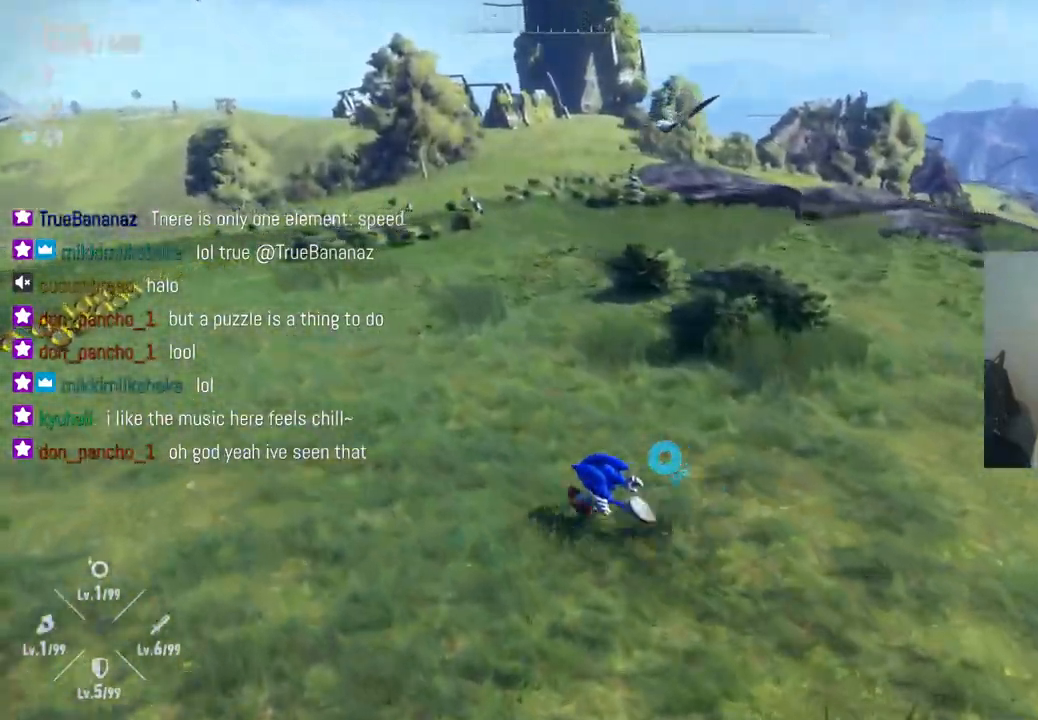
{"buttons": ["R2"], "left_stick": "up-left", "right_stick": "center", "events": [[483, "R2", "down"]]}